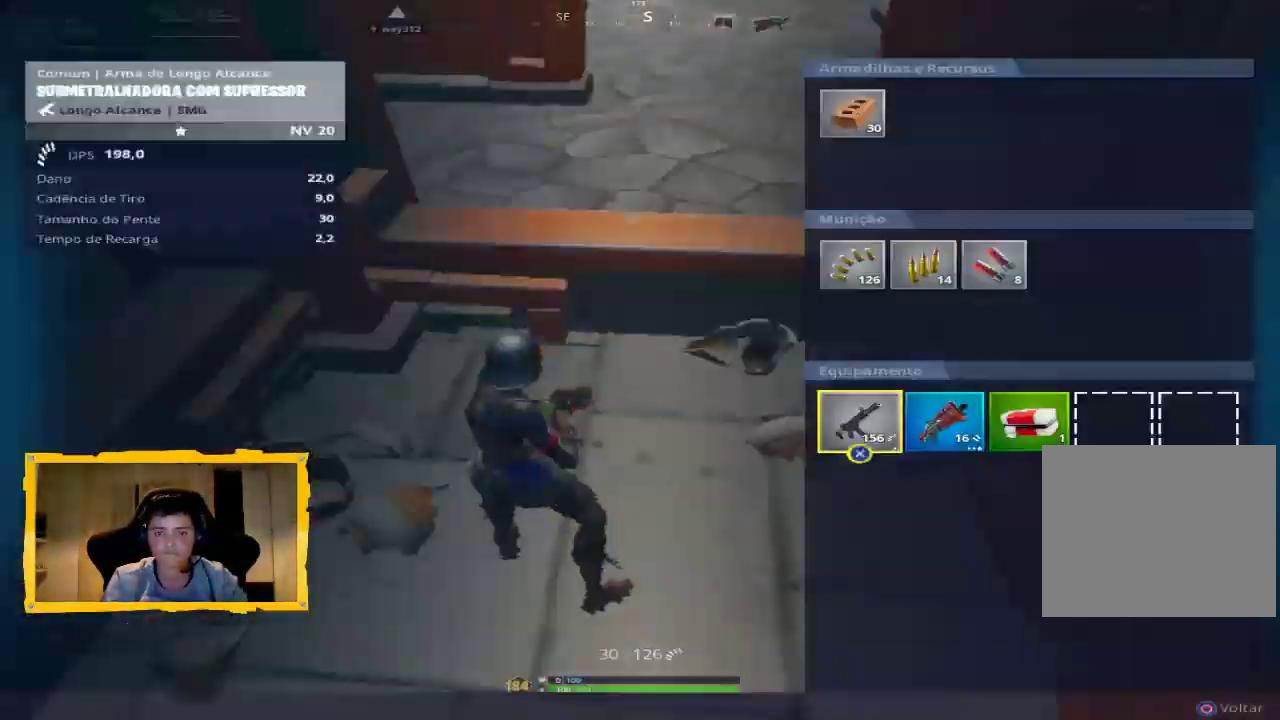
Gameplay with a controller (PlayStation layout); each line is a JSON object with the inputs held at the frame after it (dt_ms = milliseconds from this image to that frame). "events" lists button and stick changes between this image and that frame as [ms after this image, input, new state], when the widget could be followed in between.
{"dt_ms": 500, "buttons": [], "left_stick": "center", "right_stick": "center", "events": [[33, "DPAD_UP", "up"], [167, "left_stick", "right"], [267, "left_stick", "center"], [367, "left_stick", "right"], [467, "left_stick", "center"]]}
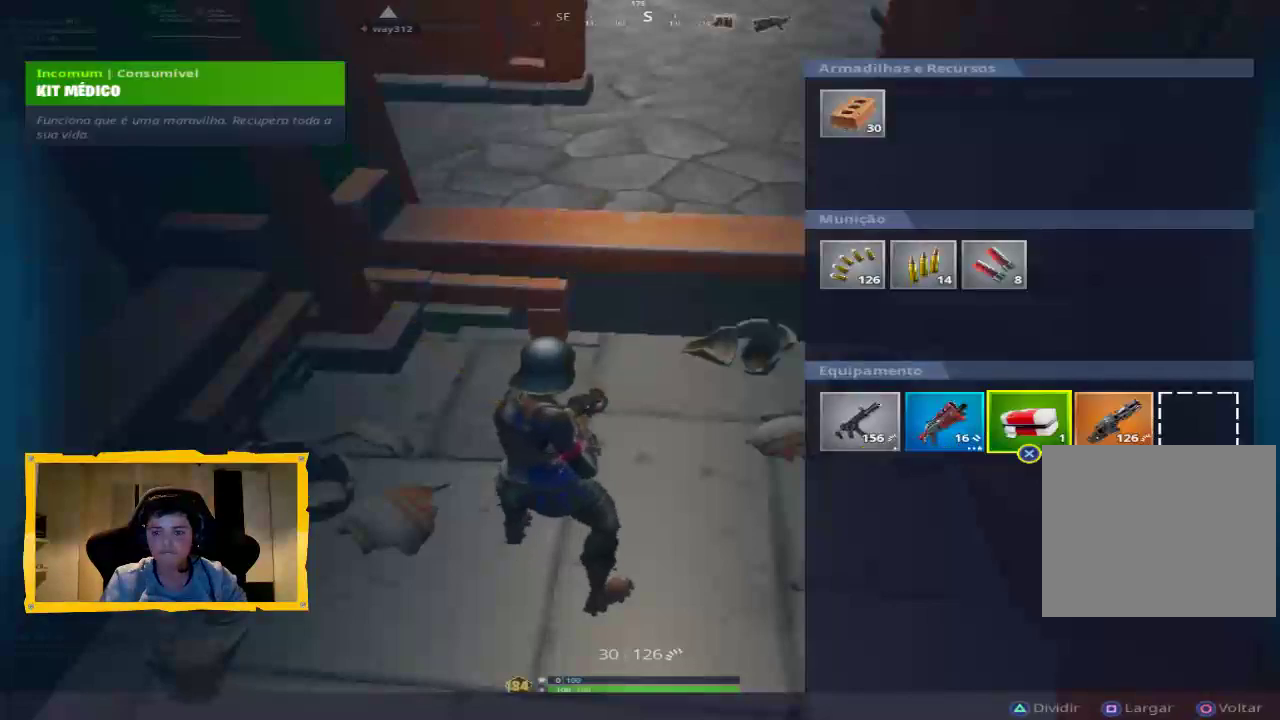
{"dt_ms": 500, "buttons": [], "left_stick": "center", "right_stick": "center", "events": [[100, "left_stick", "right"], [167, "left_stick", "center"], [200, "CROSS", "down"], [267, "CROSS", "up"], [300, "left_stick", "right"], [367, "CROSS", "down"], [400, "left_stick", "center"], [433, "CROSS", "up"]]}
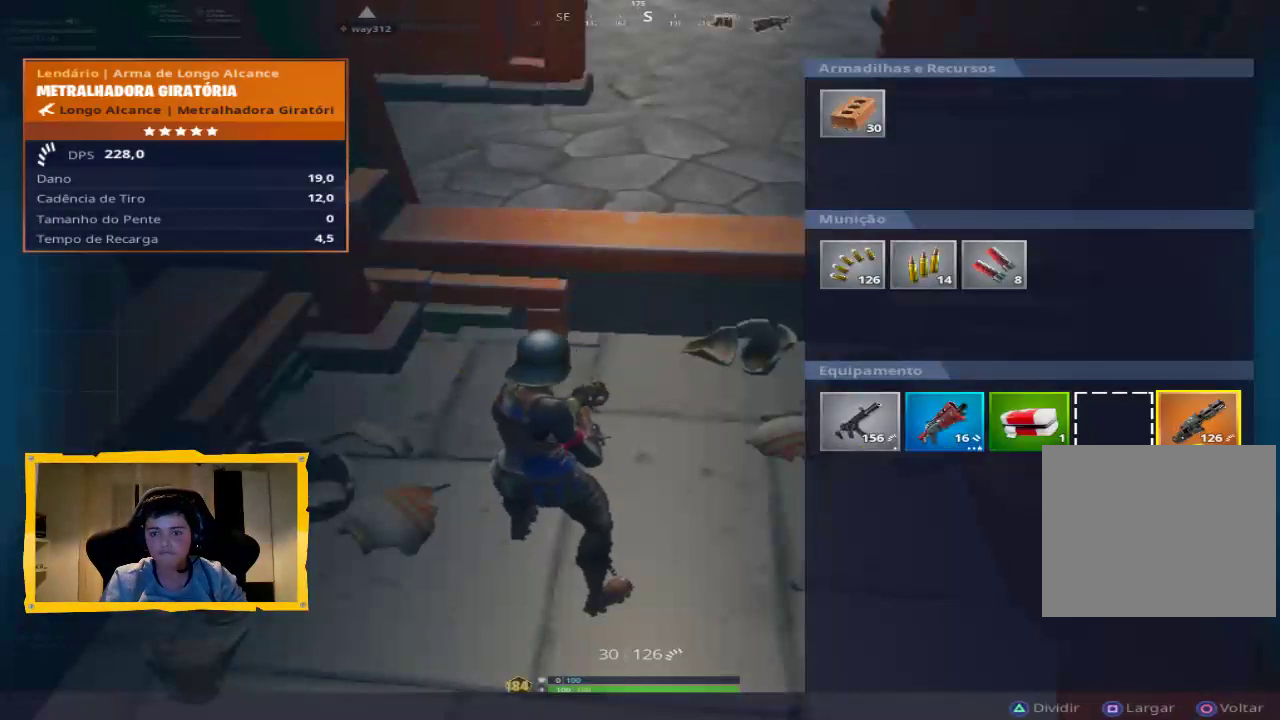
{"dt_ms": 500, "buttons": [], "left_stick": "up", "right_stick": "up-right", "events": [[33, "CIRCLE", "down"], [100, "CIRCLE", "up"], [100, "left_stick", "up"], [267, "L3", "down"], [367, "L3", "up"], [467, "right_stick", "up-right"]]}
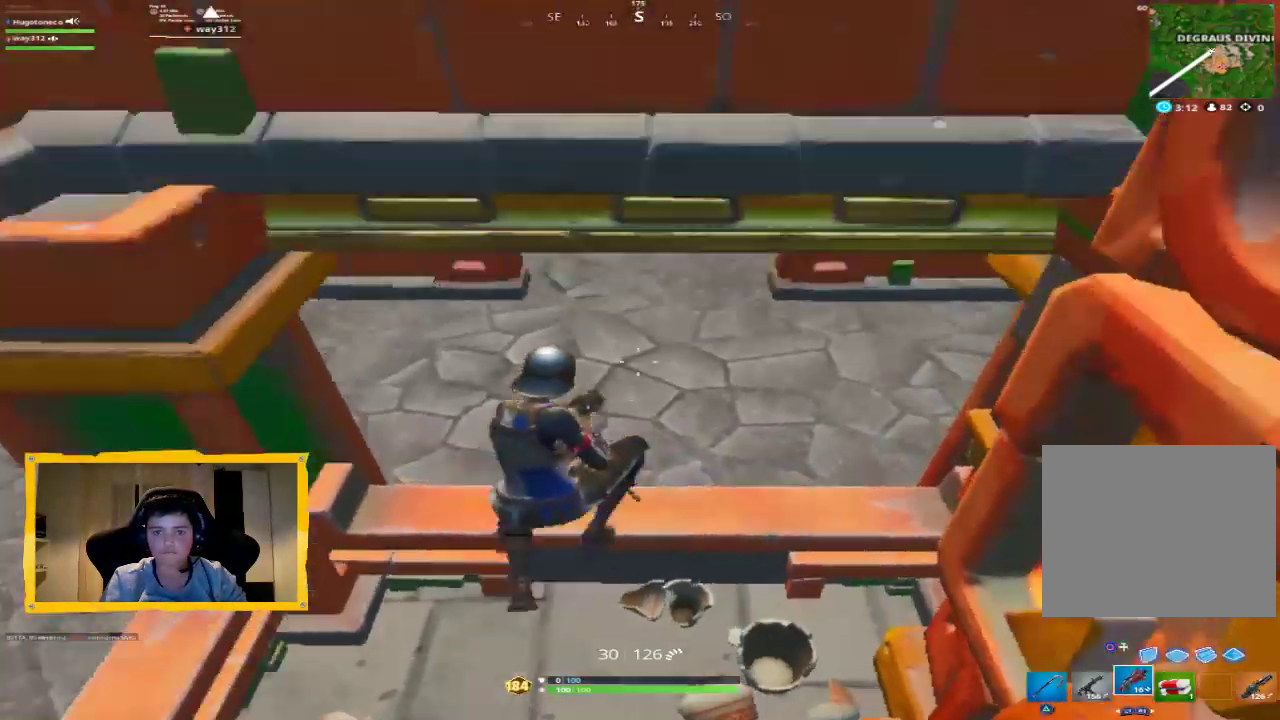
{"dt_ms": 500, "buttons": [], "left_stick": "up", "right_stick": "center", "events": [[33, "R1", "down"], [100, "right_stick", "center"], [133, "R1", "up"], [233, "right_stick", "up"], [367, "right_stick", "center"], [400, "L3", "down"], [500, "L3", "up"]]}
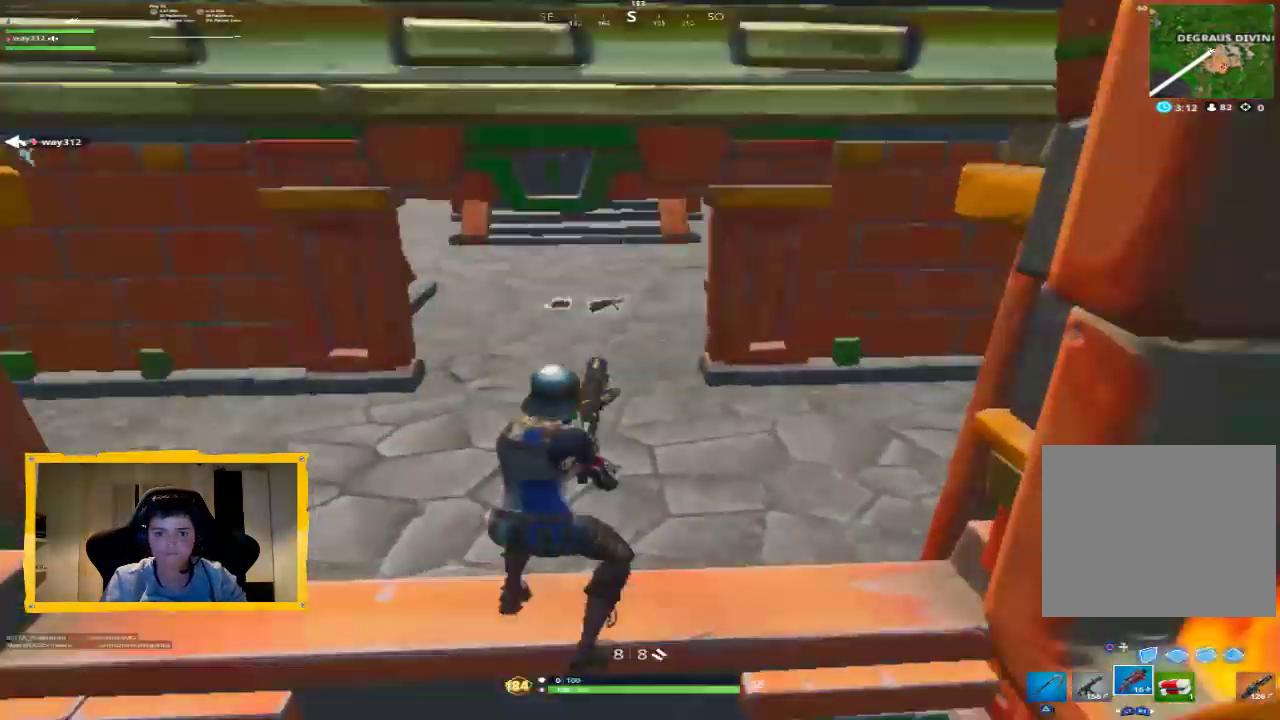
{"dt_ms": 500, "buttons": [], "left_stick": "up", "right_stick": "center", "events": [[333, "L3", "down"], [433, "L3", "up"]]}
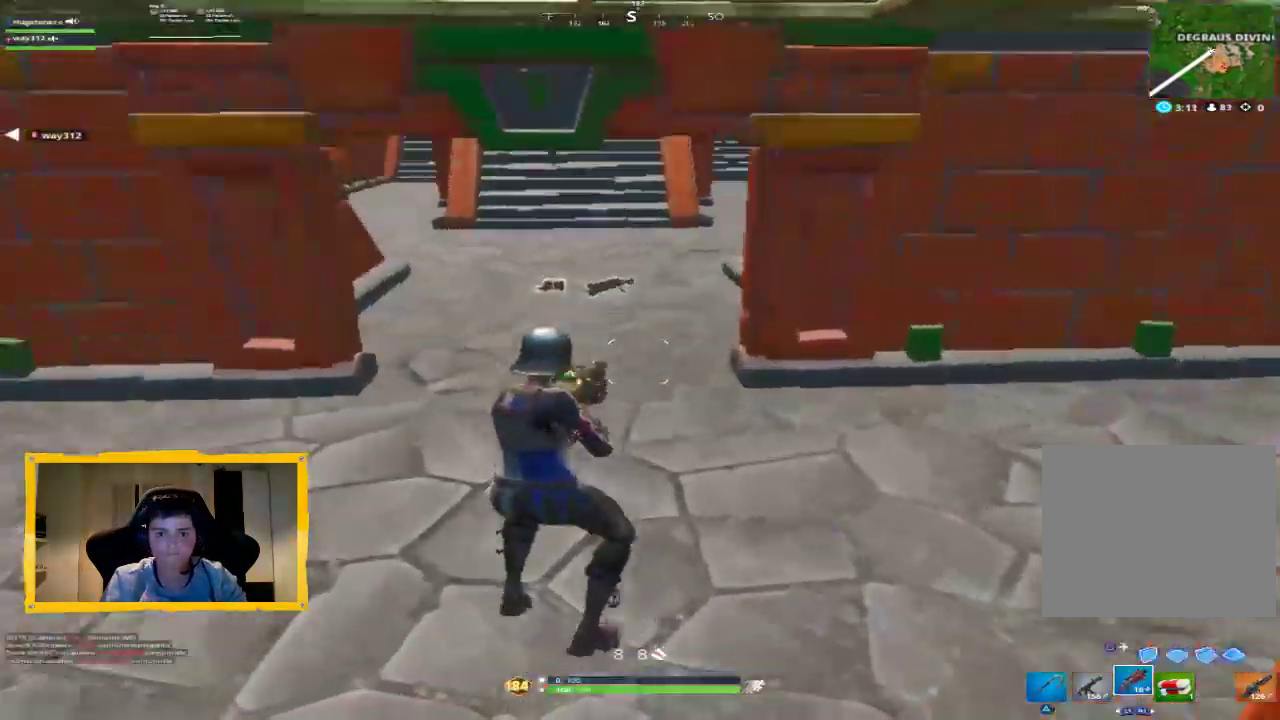
{"dt_ms": 500, "buttons": [], "left_stick": "up", "right_stick": "center", "events": []}
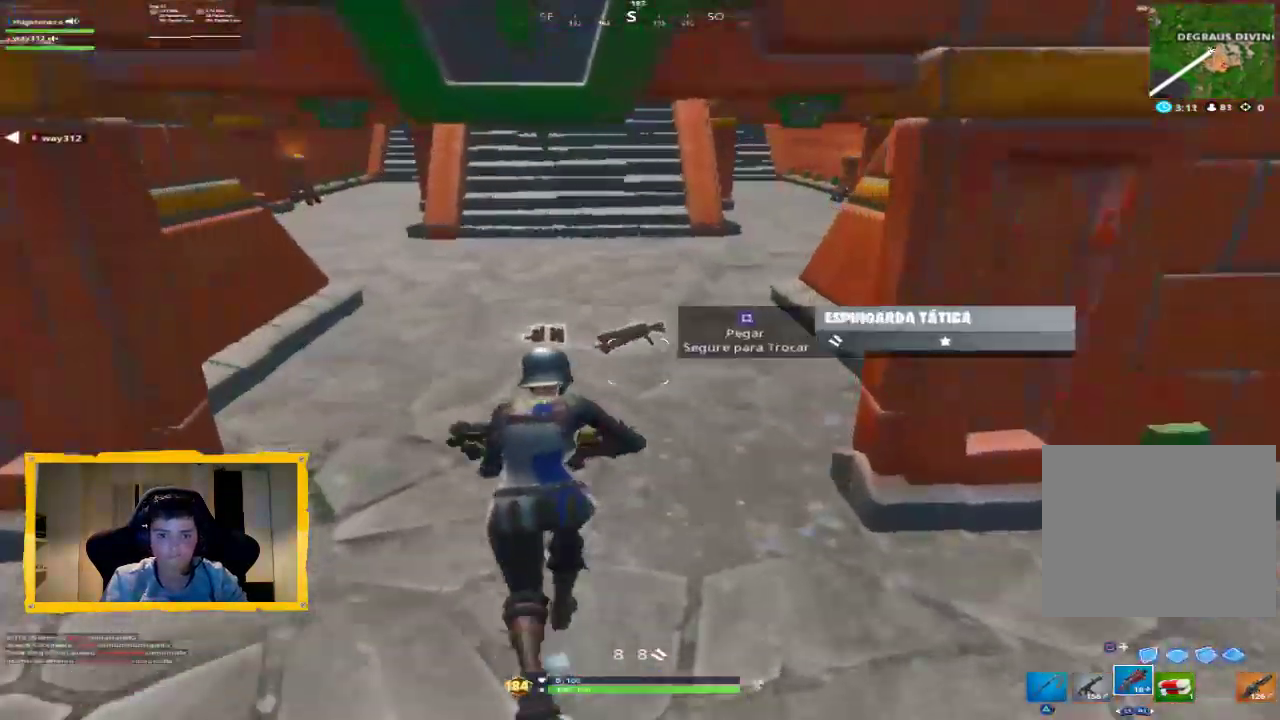
{"dt_ms": 500, "buttons": [], "left_stick": "up", "right_stick": "left", "events": [[67, "L3", "down"], [200, "L3", "up"], [367, "right_stick", "left"]]}
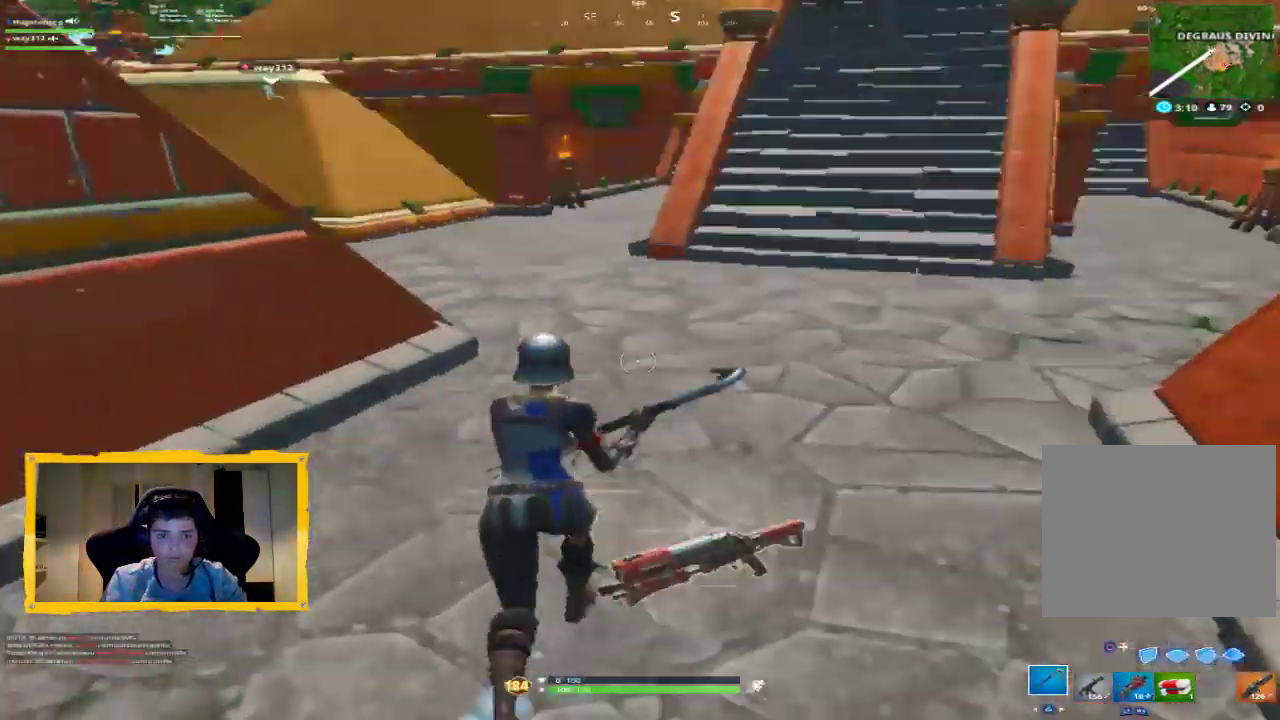
{"dt_ms": 500, "buttons": ["R2"], "left_stick": "up-right", "right_stick": "left", "events": [[100, "left_stick", "up-right"], [167, "right_stick", "center"], [400, "right_stick", "left"], [500, "R2", "down"]]}
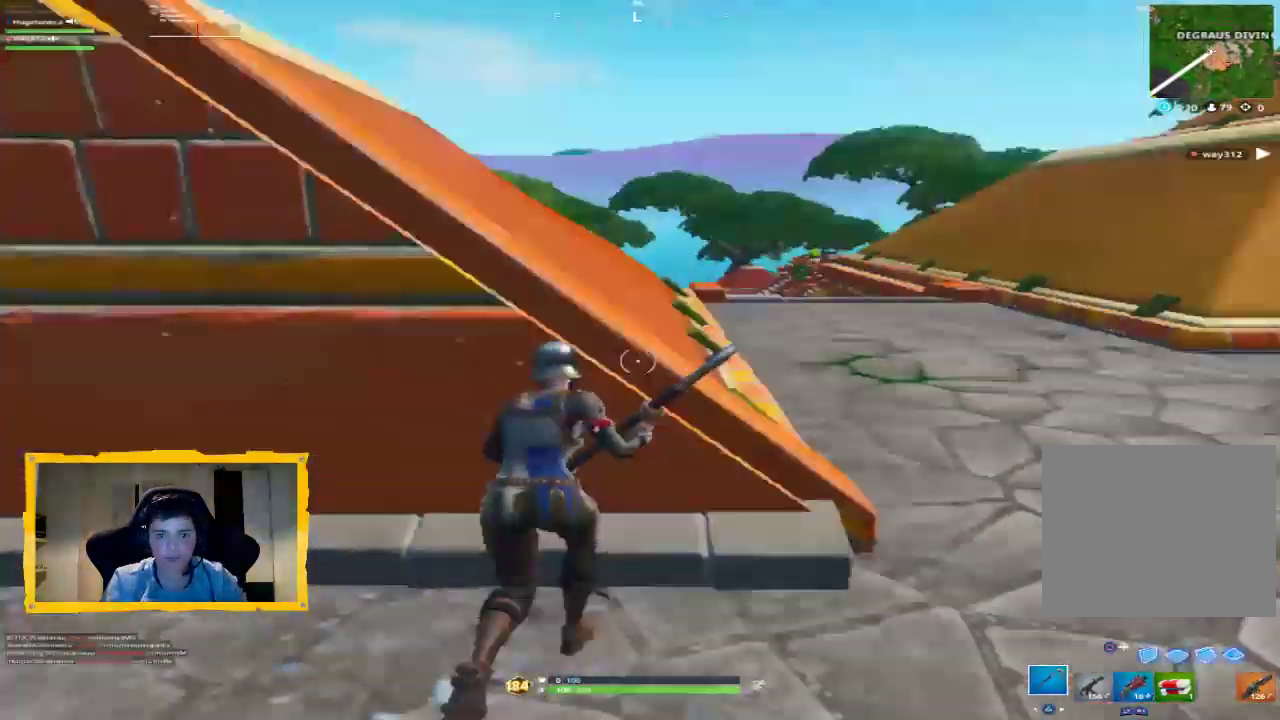
{"dt_ms": 500, "buttons": ["R2"], "left_stick": "center", "right_stick": "center", "events": [[100, "left_stick", "up"], [167, "right_stick", "center"], [267, "left_stick", "down-left"], [433, "left_stick", "down-right"], [500, "left_stick", "center"]]}
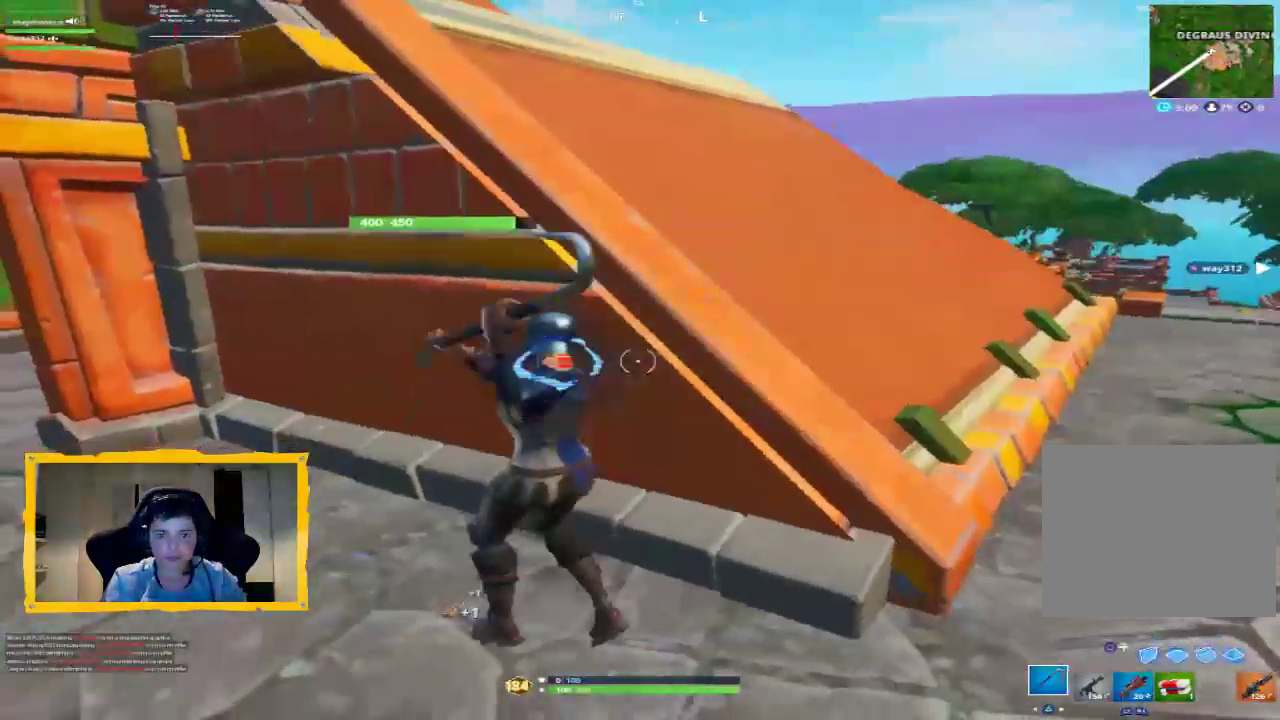
{"dt_ms": 500, "buttons": ["R2"], "left_stick": "center", "right_stick": "center", "events": [[33, "left_stick", "left"], [100, "right_stick", "left"], [233, "right_stick", "center"], [267, "left_stick", "right"], [467, "left_stick", "center"]]}
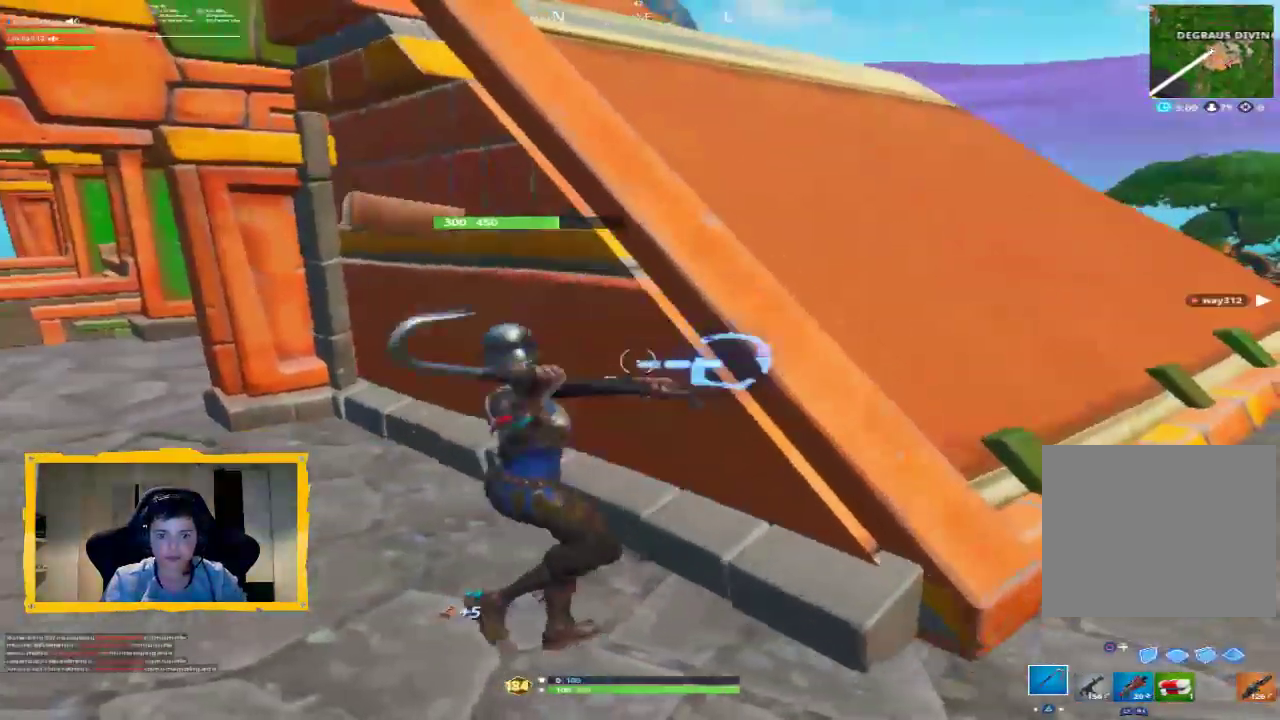
{"dt_ms": 500, "buttons": ["R2"], "left_stick": "center", "right_stick": "center", "events": []}
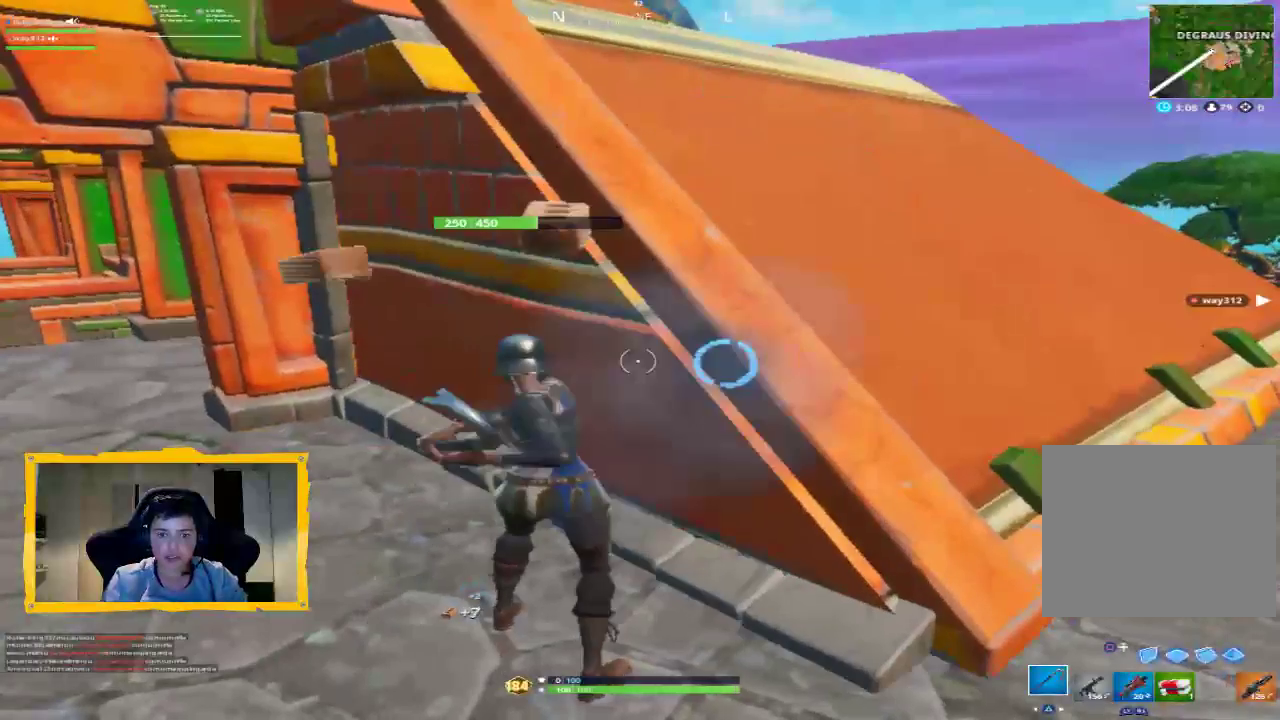
{"dt_ms": 500, "buttons": ["R2"], "left_stick": "center", "right_stick": "center", "events": [[133, "left_stick", "right"], [367, "left_stick", "center"]]}
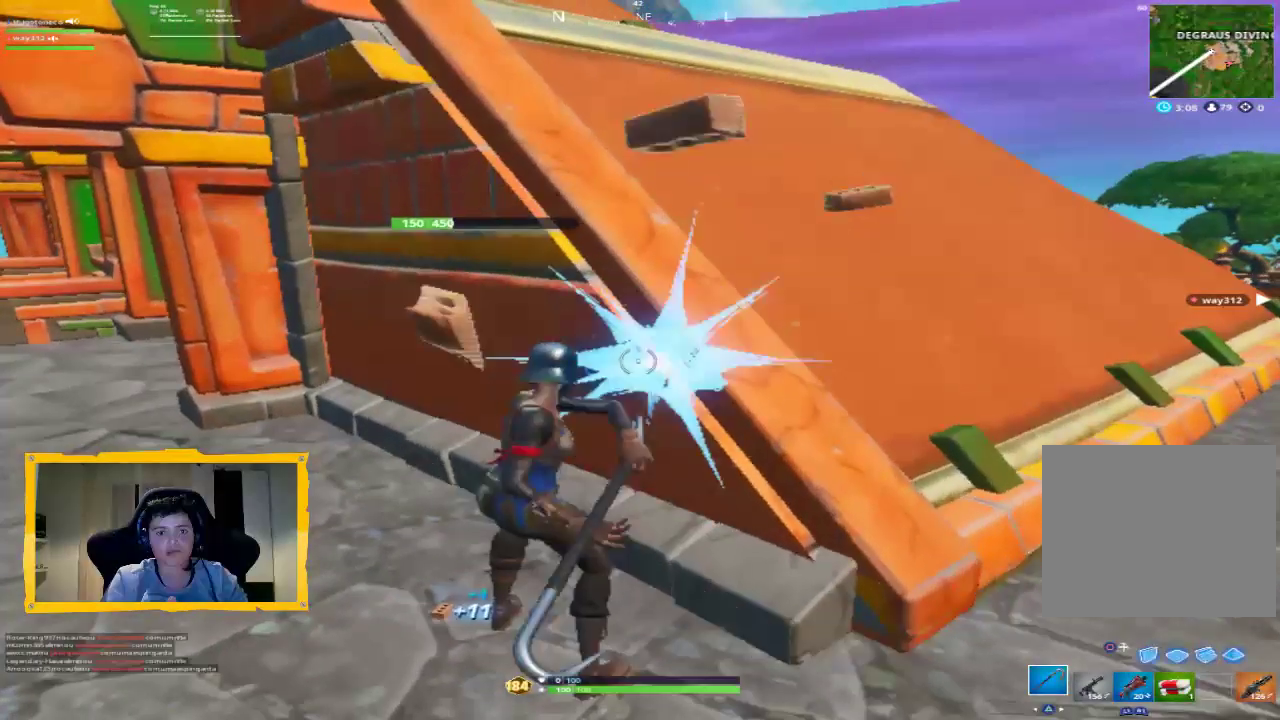
{"dt_ms": 500, "buttons": ["R2"], "left_stick": "left", "right_stick": "center", "events": [[400, "left_stick", "left"]]}
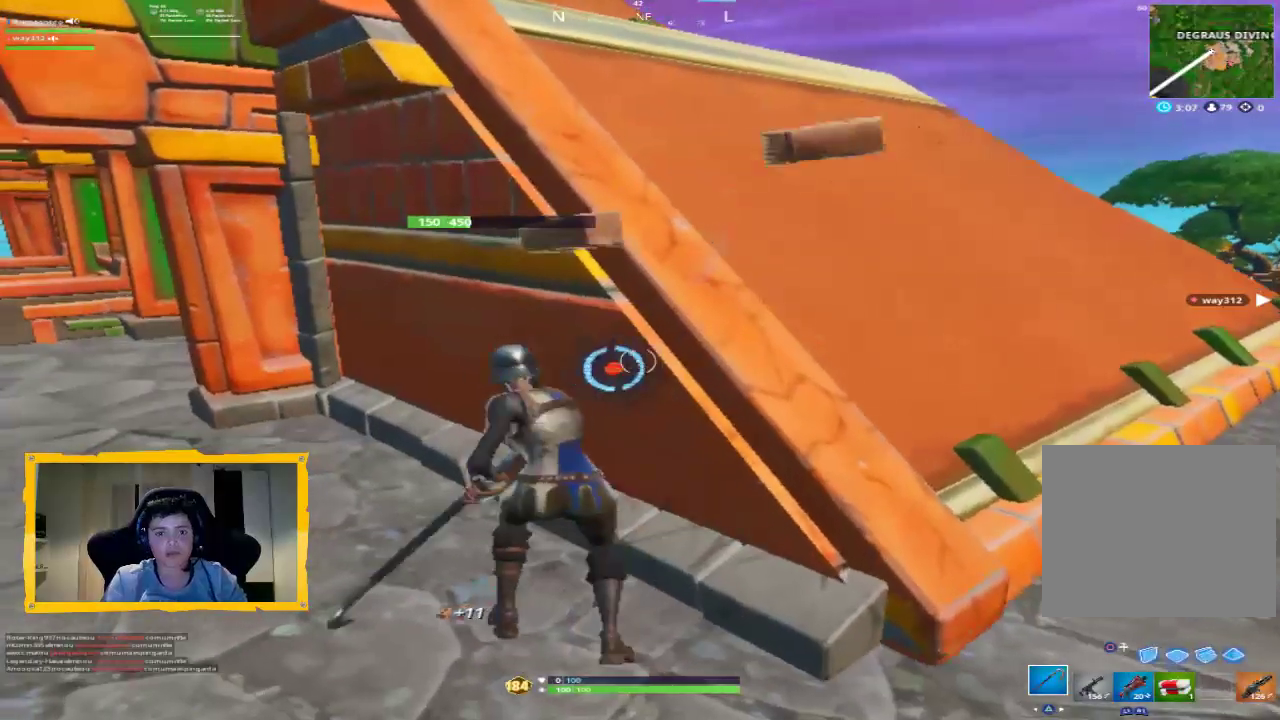
{"dt_ms": 1000, "buttons": ["R2"], "left_stick": "up-right", "right_stick": "center", "events": [[100, "left_stick", "center"], [433, "left_stick", "right"], [567, "left_stick", "left"], [733, "left_stick", "center"], [833, "left_stick", "right"], [933, "left_stick", "up-right"]]}
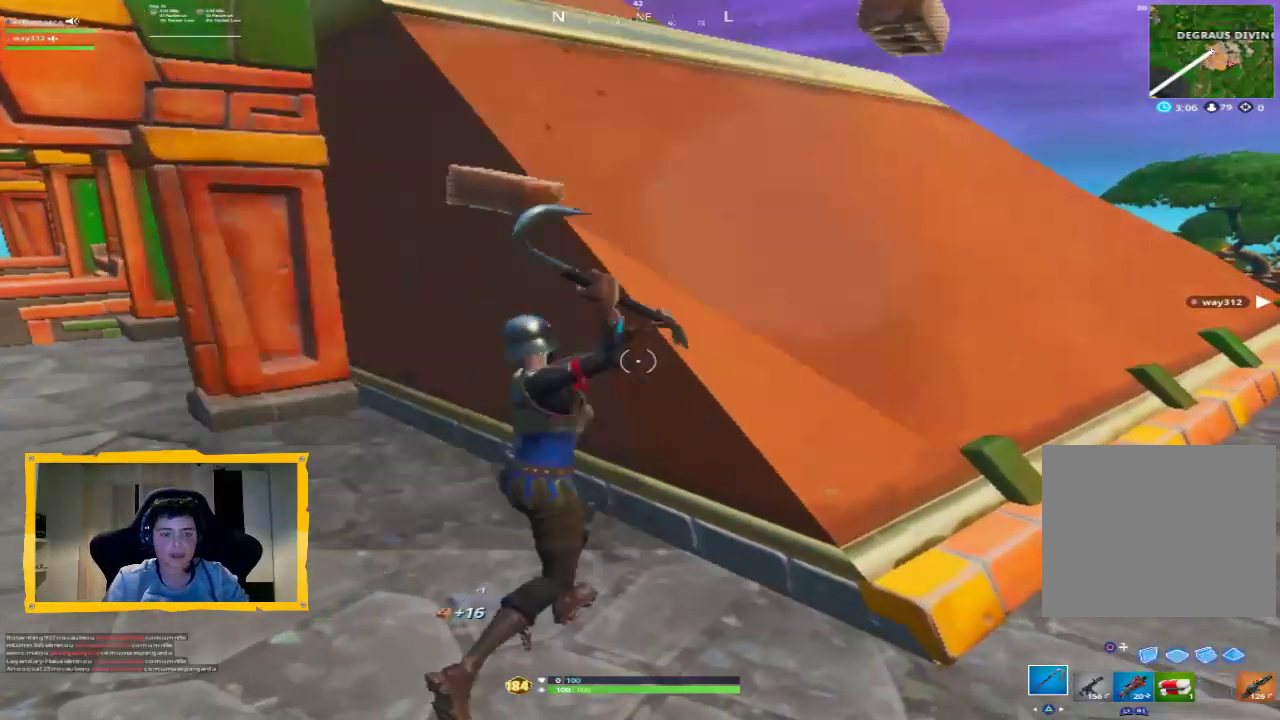
{"dt_ms": 500, "buttons": ["R2"], "left_stick": "center", "right_stick": "center", "events": [[33, "left_stick", "center"]]}
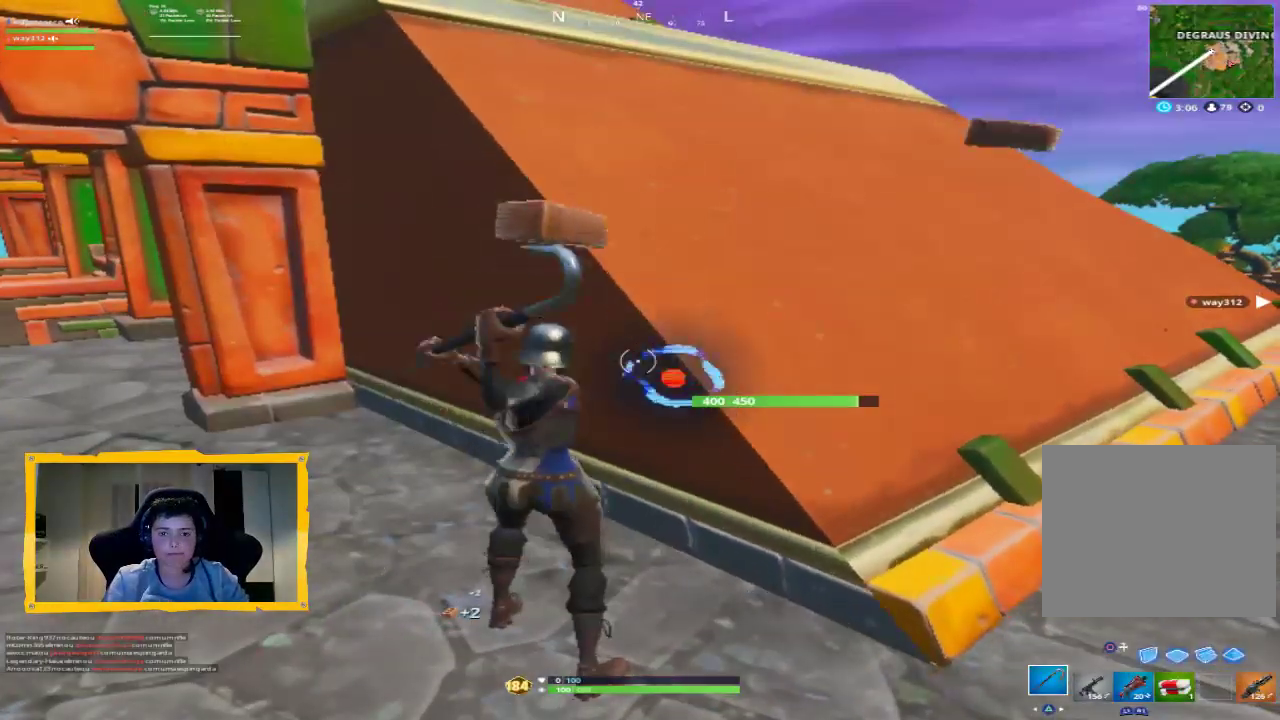
{"dt_ms": 500, "buttons": ["R2"], "left_stick": "center", "right_stick": "center", "events": [[67, "left_stick", "right"], [267, "left_stick", "center"]]}
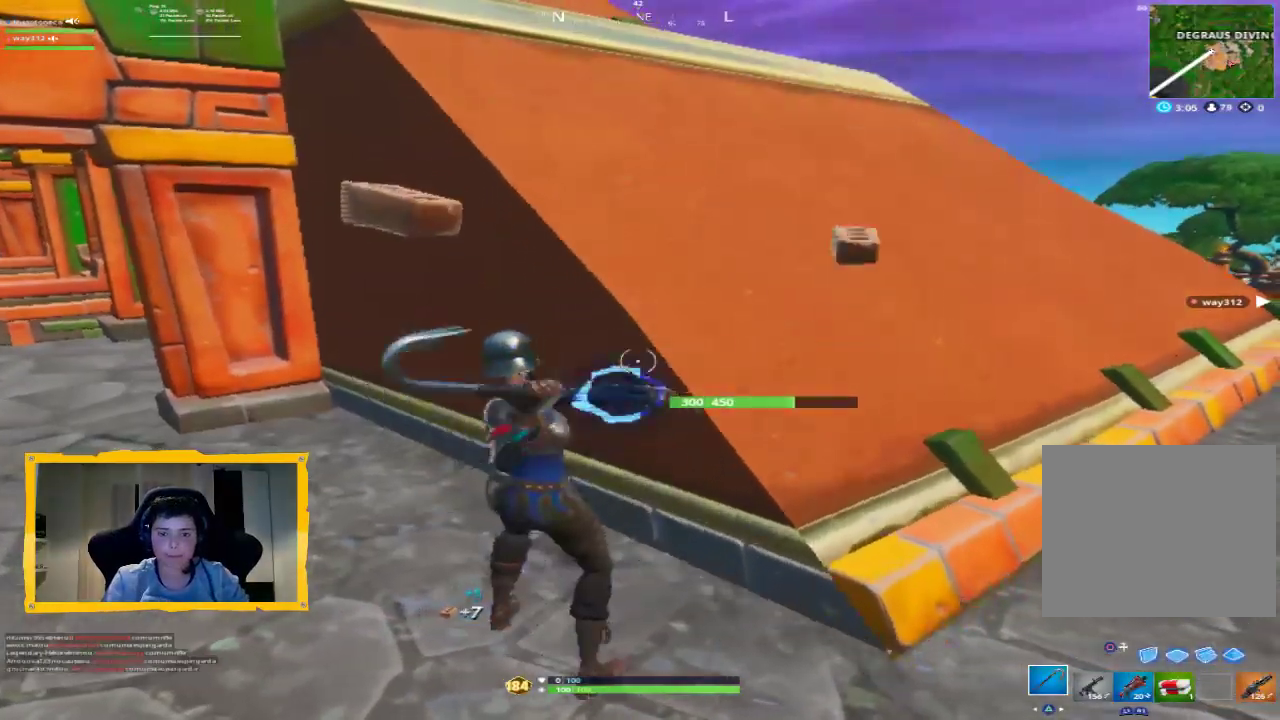
{"dt_ms": 1000, "buttons": ["R2"], "left_stick": "center", "right_stick": "center", "events": [[33, "left_stick", "down-left"], [233, "left_stick", "left"], [233, "right_stick", "down-right"], [367, "right_stick", "center"], [433, "left_stick", "center"], [500, "left_stick", "right"], [600, "left_stick", "center"], [667, "right_stick", "right"], [867, "right_stick", "center"]]}
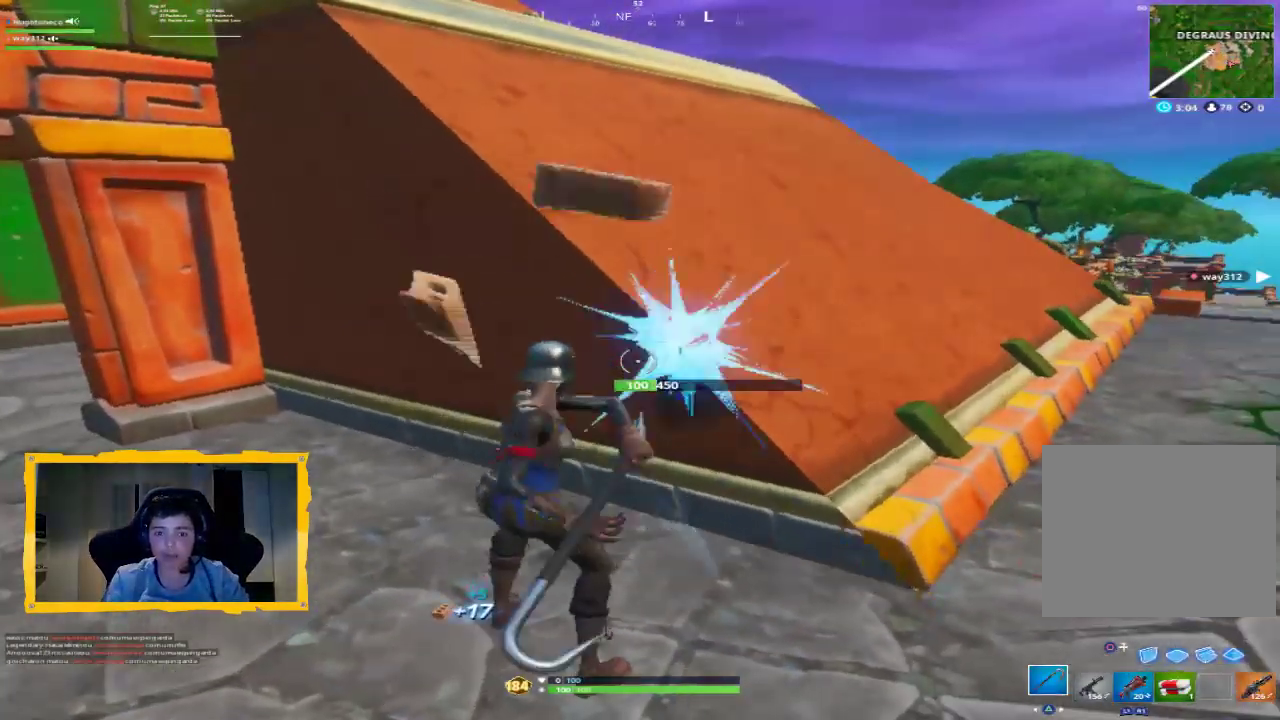
{"dt_ms": 1000, "buttons": [], "left_stick": "up", "right_stick": "center", "events": [[233, "right_stick", "right"], [333, "right_stick", "center"], [500, "right_stick", "right"], [533, "left_stick", "up"], [633, "L3", "down"], [667, "R2", "up"], [667, "right_stick", "center"], [800, "L3", "up"]]}
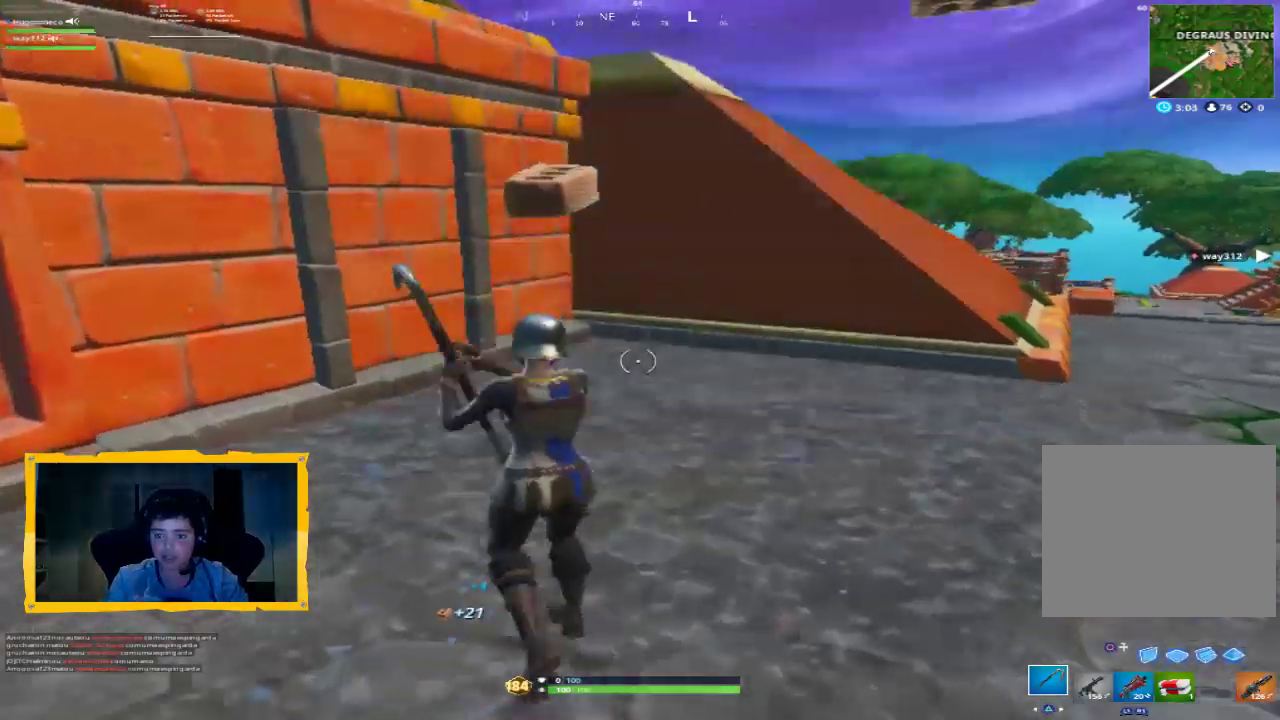
{"dt_ms": 500, "buttons": [], "left_stick": "up-right", "right_stick": "center", "events": [[67, "left_stick", "up-right"], [267, "L3", "down"], [467, "L3", "up"]]}
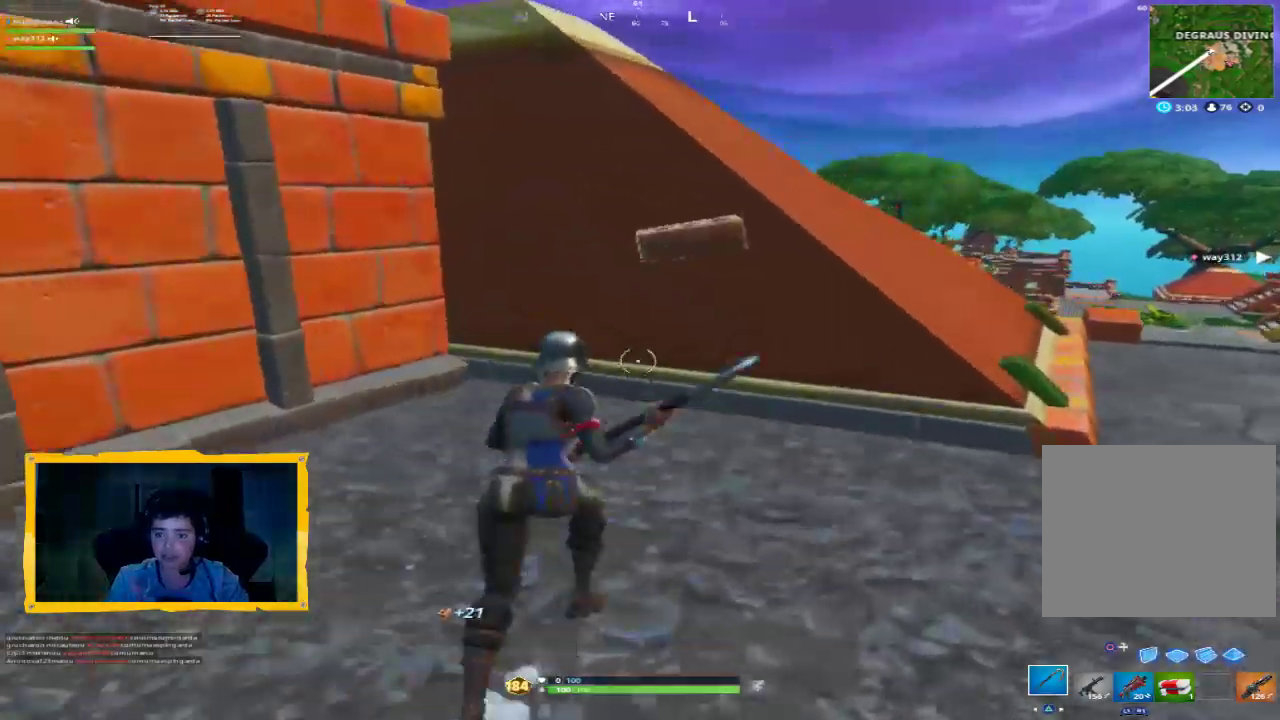
{"dt_ms": 500, "buttons": ["R2"], "left_stick": "up", "right_stick": "center", "events": [[67, "CROSS", "down"], [167, "CROSS", "up"], [267, "left_stick", "up"], [267, "right_stick", "down"], [367, "R2", "down"], [433, "right_stick", "center"]]}
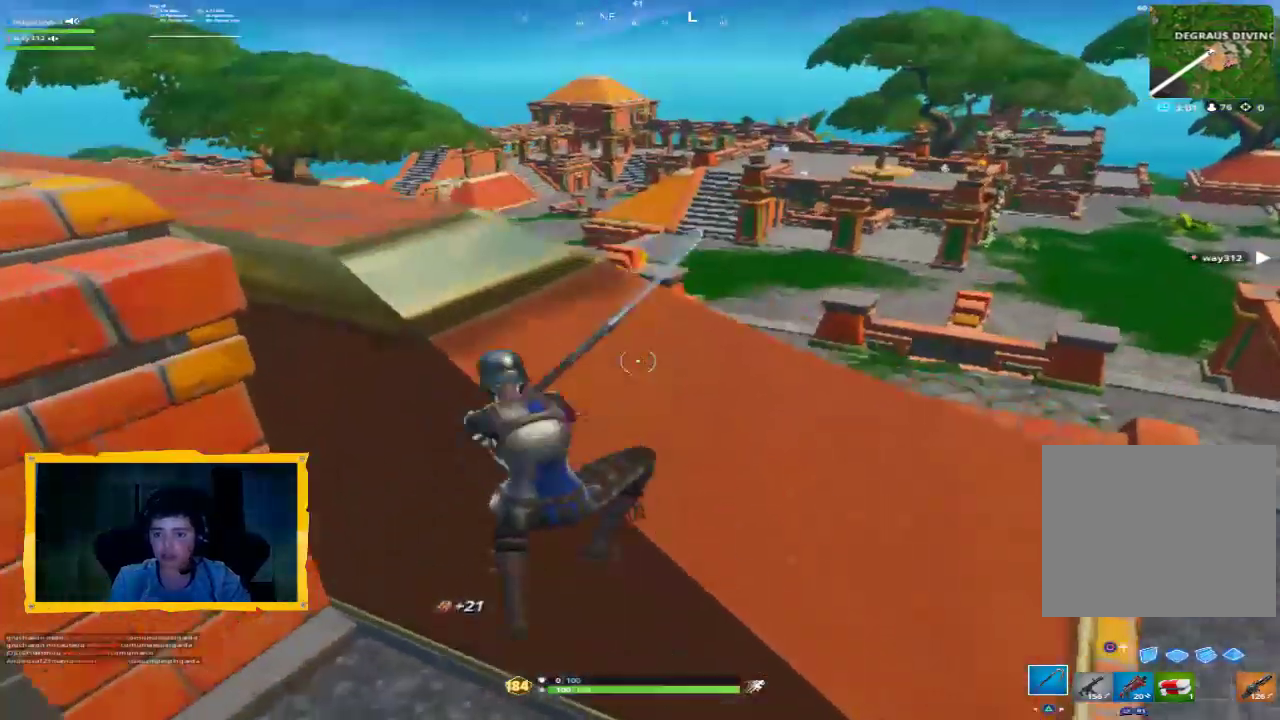
{"dt_ms": 1000, "buttons": [], "left_stick": "up-right", "right_stick": "down-left", "events": [[200, "left_stick", "down"], [400, "right_stick", "up"], [433, "left_stick", "right"], [533, "right_stick", "center"], [700, "left_stick", "up-right"], [800, "R2", "up"], [800, "right_stick", "down-left"]]}
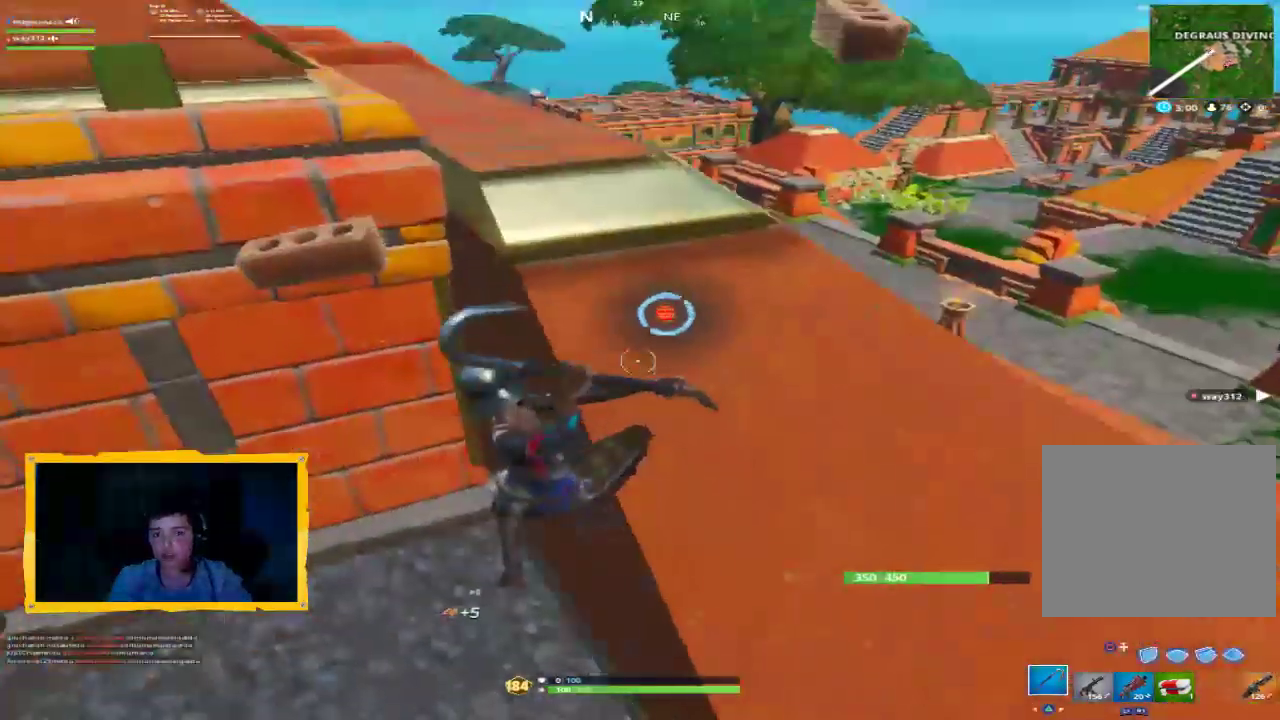
{"dt_ms": 500, "buttons": [], "left_stick": "up", "right_stick": "center", "events": [[33, "right_stick", "center"], [267, "left_stick", "up"], [267, "right_stick", "up"], [400, "right_stick", "center"]]}
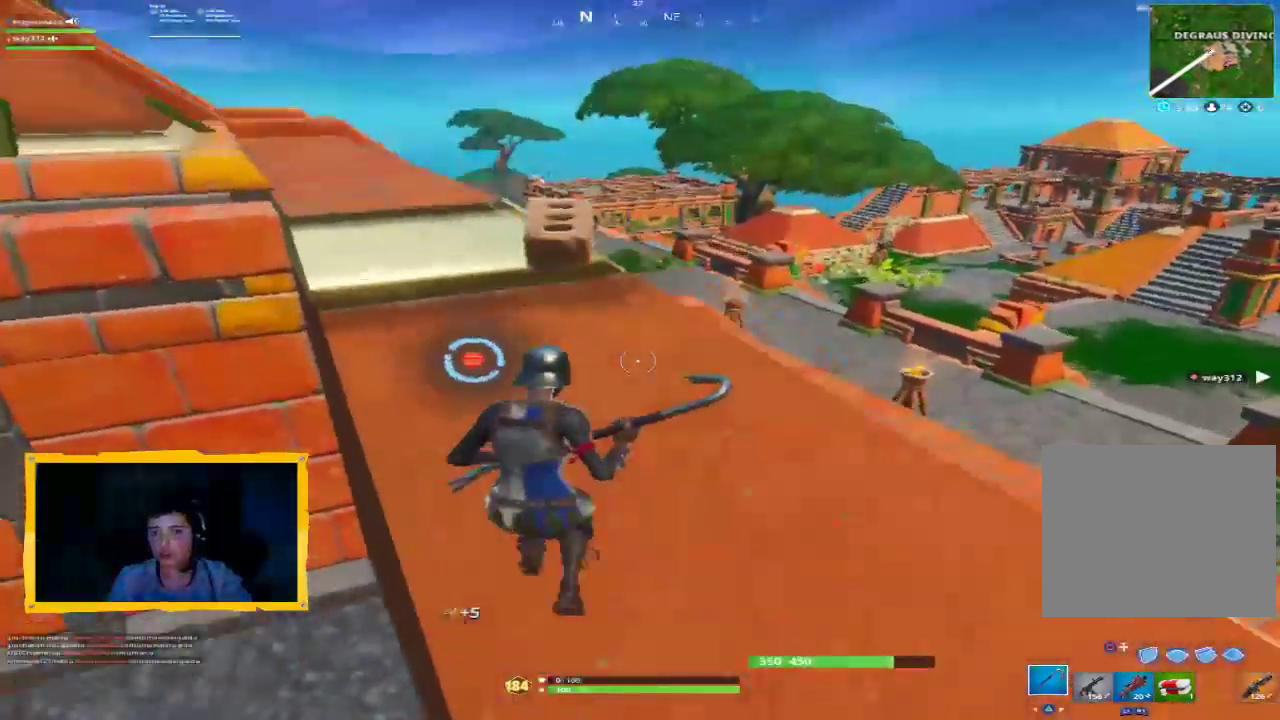
{"dt_ms": 500, "buttons": ["R2"], "left_stick": "down", "right_stick": "center", "events": [[67, "R2", "down"], [67, "left_stick", "left"], [67, "right_stick", "up-left"], [167, "left_stick", "down-left"], [167, "right_stick", "center"], [267, "left_stick", "center"], [500, "left_stick", "down"]]}
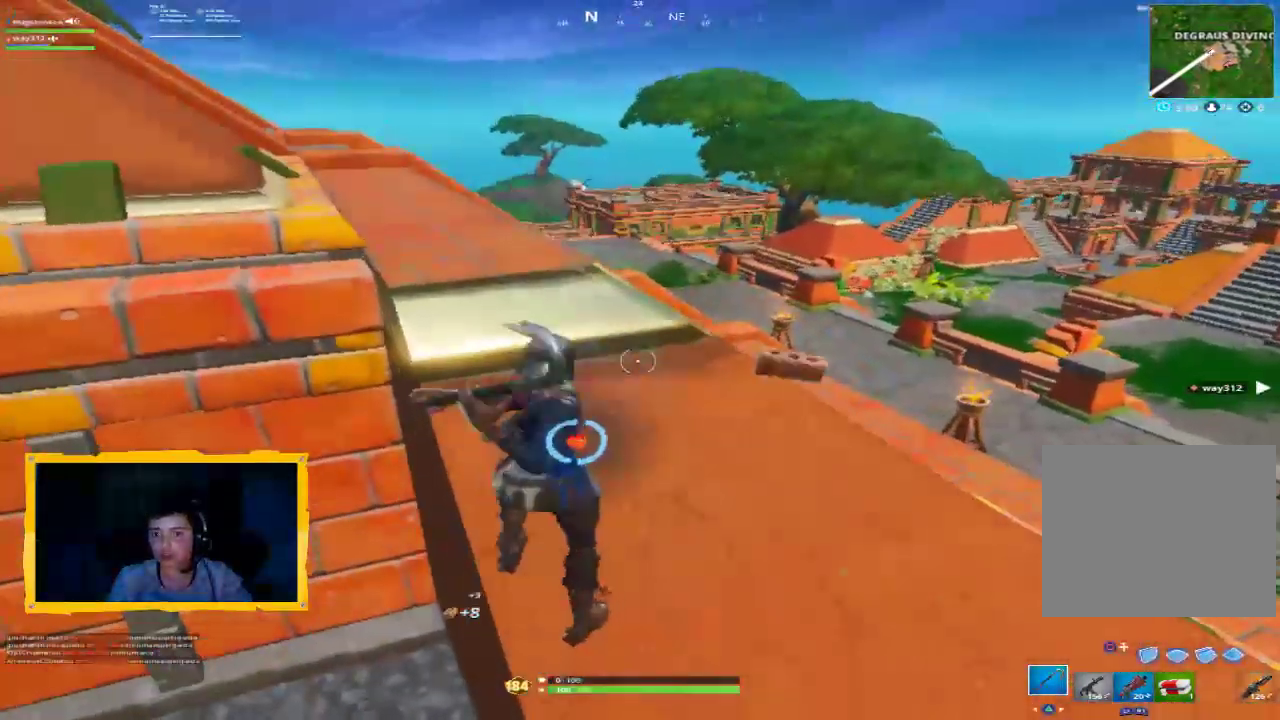
{"dt_ms": 500, "buttons": ["R2"], "left_stick": "down", "right_stick": "left", "events": [[33, "left_stick", "down-right"], [33, "right_stick", "down-left"], [200, "right_stick", "center"], [233, "left_stick", "center"], [400, "right_stick", "left"], [433, "left_stick", "down"]]}
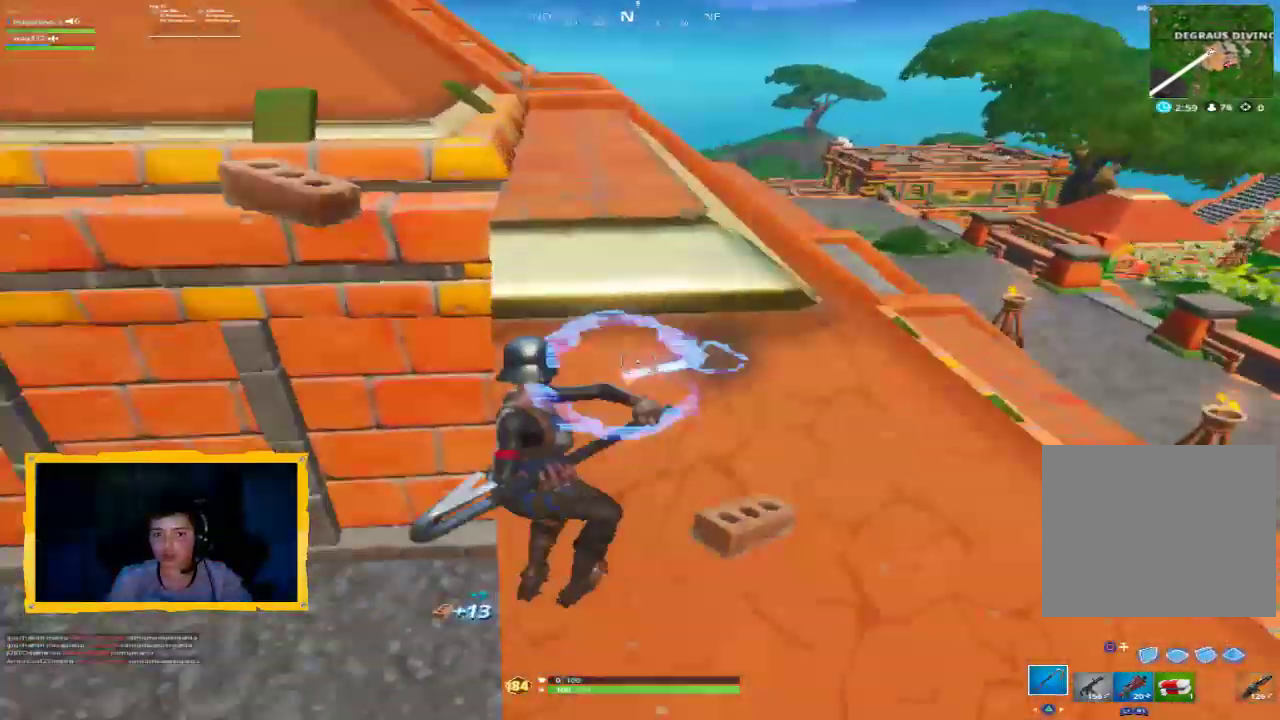
{"dt_ms": 1000, "buttons": ["R2"], "left_stick": "down-left", "right_stick": "down-left", "events": [[67, "right_stick", "center"], [100, "left_stick", "center"], [200, "left_stick", "right"], [267, "right_stick", "up-right"], [367, "right_stick", "center"], [600, "left_stick", "up-right"], [700, "right_stick", "up"], [800, "right_stick", "center"], [933, "right_stick", "down-left"], [967, "left_stick", "down-left"]]}
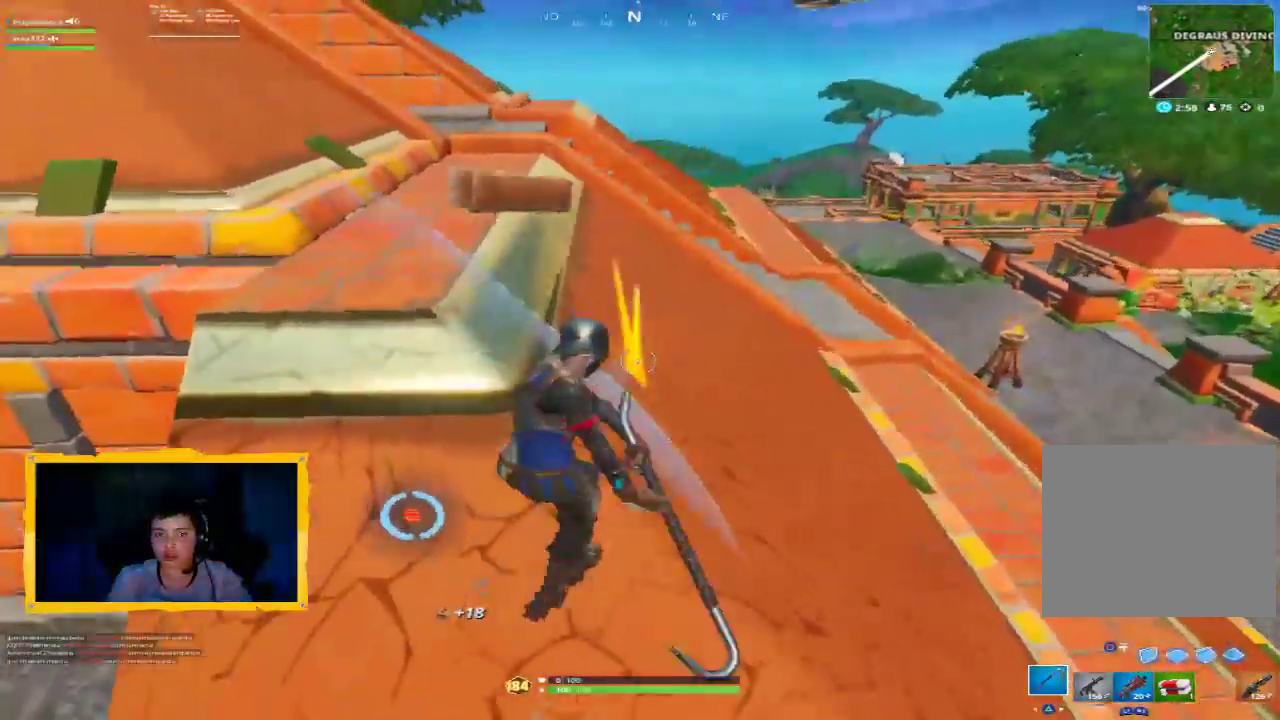
{"dt_ms": 500, "buttons": ["R2"], "left_stick": "down-left", "right_stick": "center", "events": [[67, "left_stick", "down"], [67, "right_stick", "center"], [267, "left_stick", "center"], [333, "left_stick", "down-left"], [367, "right_stick", "down-left"], [467, "right_stick", "center"]]}
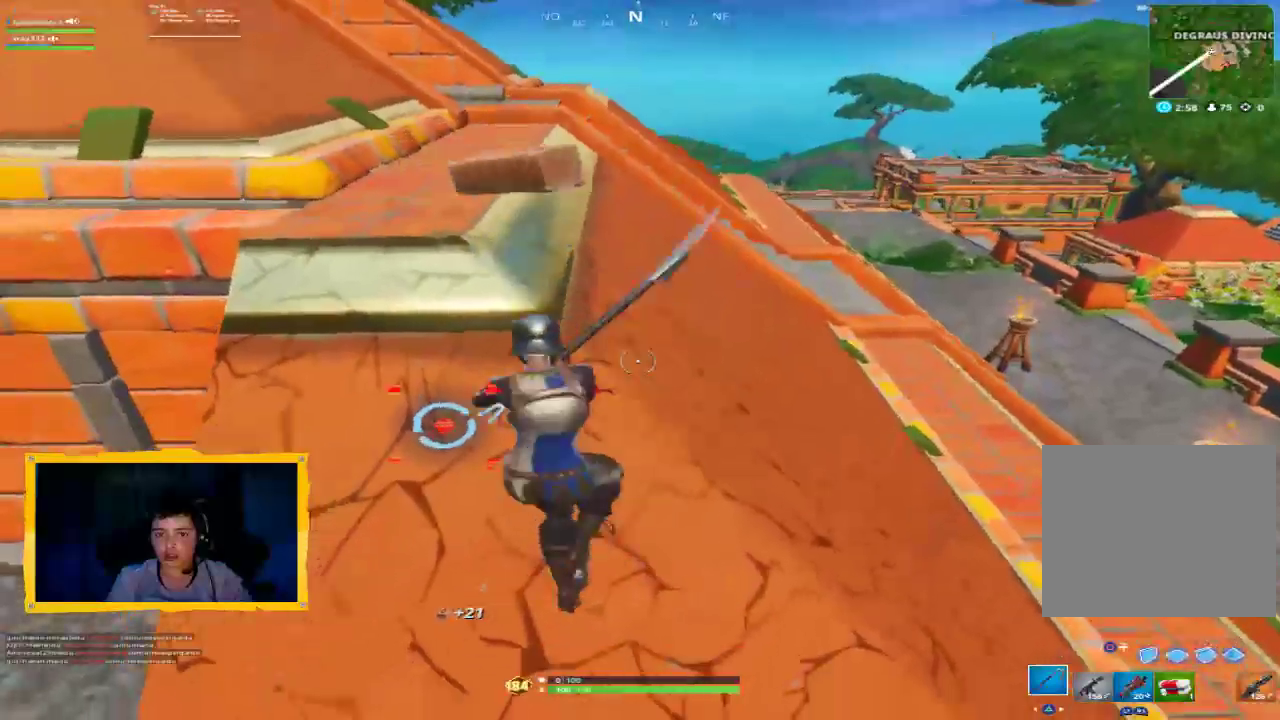
{"dt_ms": 500, "buttons": ["R2"], "left_stick": "up", "right_stick": "center", "events": [[33, "left_stick", "left"], [267, "left_stick", "down-left"], [467, "left_stick", "up"]]}
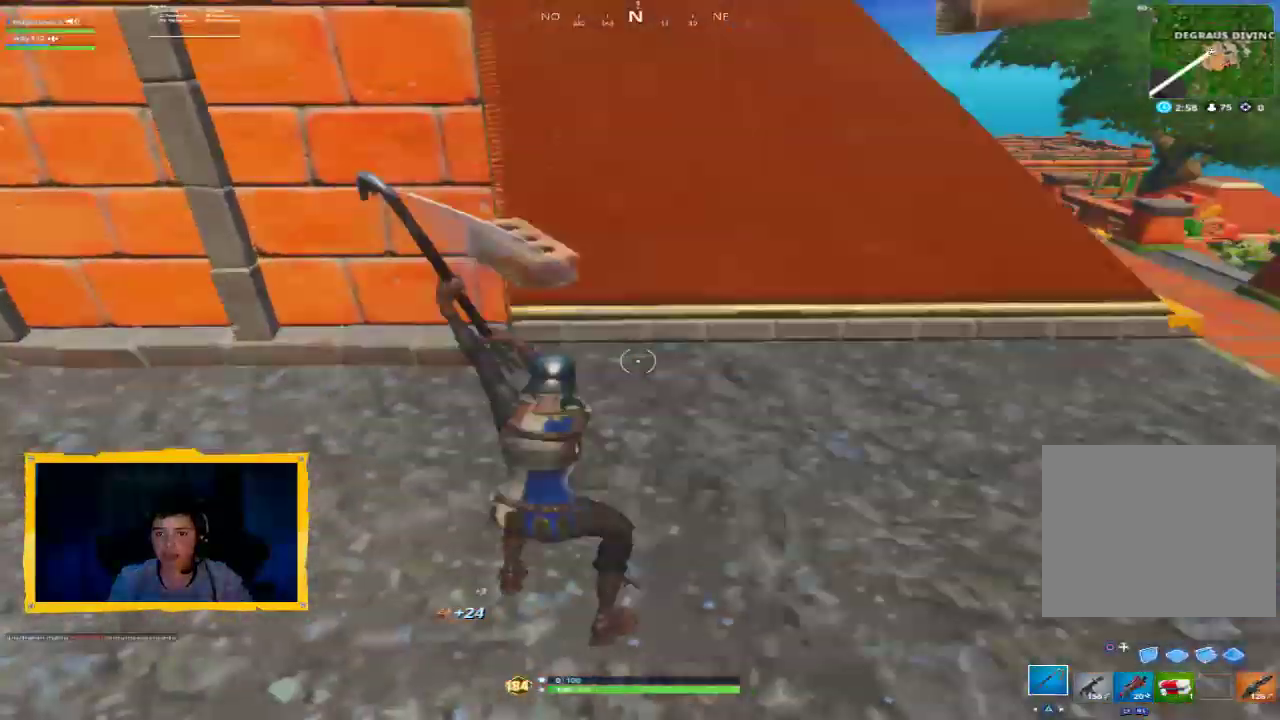
{"dt_ms": 500, "buttons": ["R2"], "left_stick": "up", "right_stick": "up-right", "events": [[33, "right_stick", "up-right"], [167, "right_stick", "center"], [467, "right_stick", "up-right"]]}
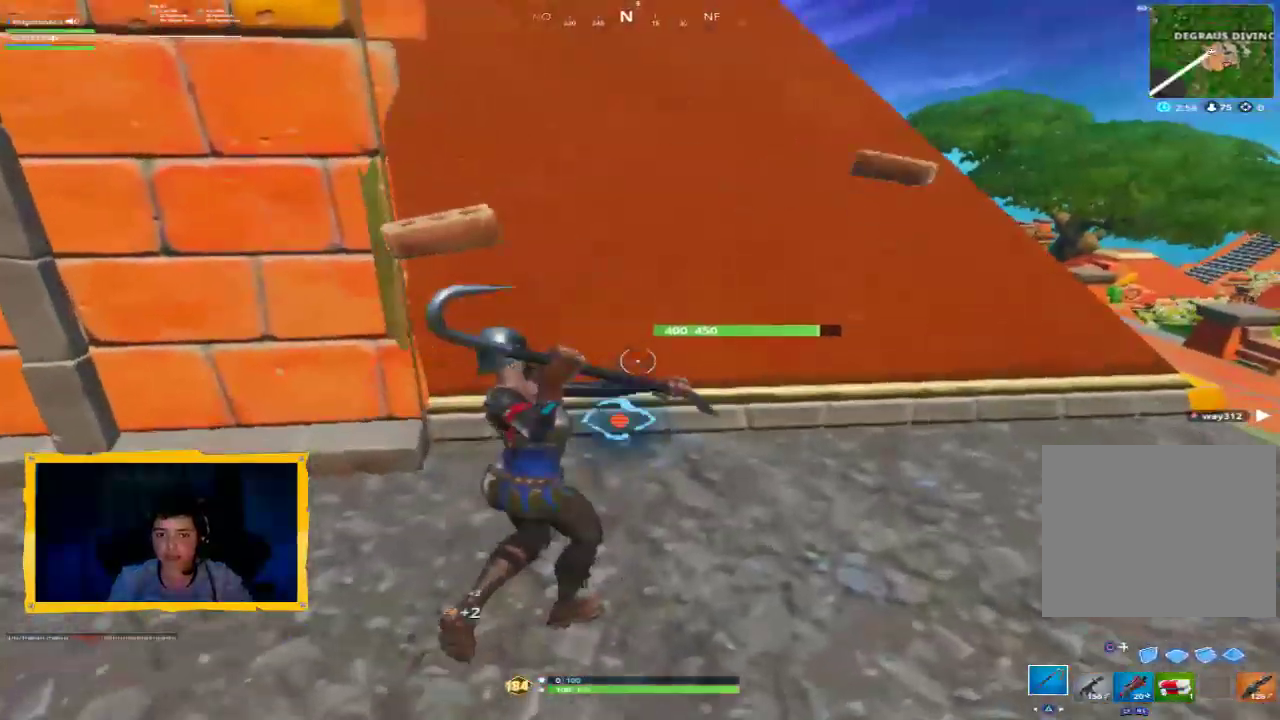
{"dt_ms": 1000, "buttons": ["R2"], "left_stick": "center", "right_stick": "center", "events": [[100, "right_stick", "center"], [167, "left_stick", "down-left"], [233, "right_stick", "down"], [367, "left_stick", "down-right"], [367, "right_stick", "center"], [467, "left_stick", "center"], [567, "left_stick", "down-left"], [767, "left_stick", "down-right"], [967, "left_stick", "center"]]}
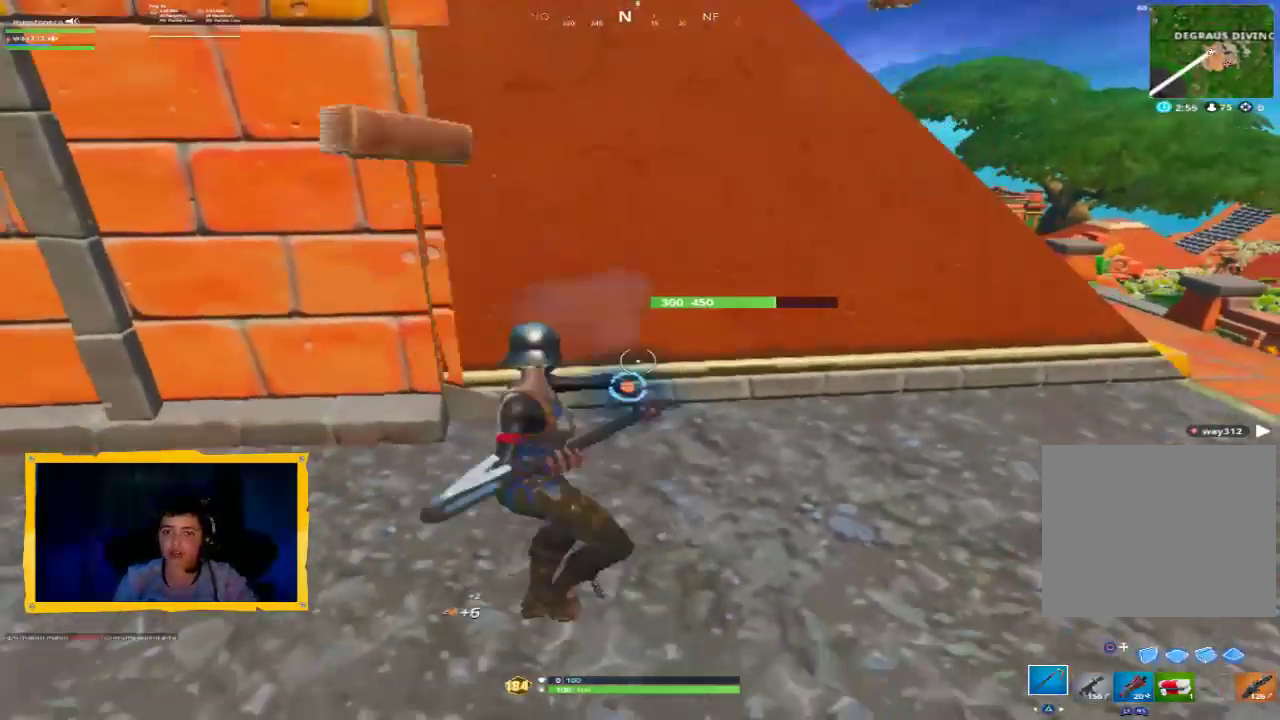
{"dt_ms": 500, "buttons": ["R2"], "left_stick": "down", "right_stick": "center", "events": [[167, "left_stick", "up"], [300, "left_stick", "center"], [433, "left_stick", "down"]]}